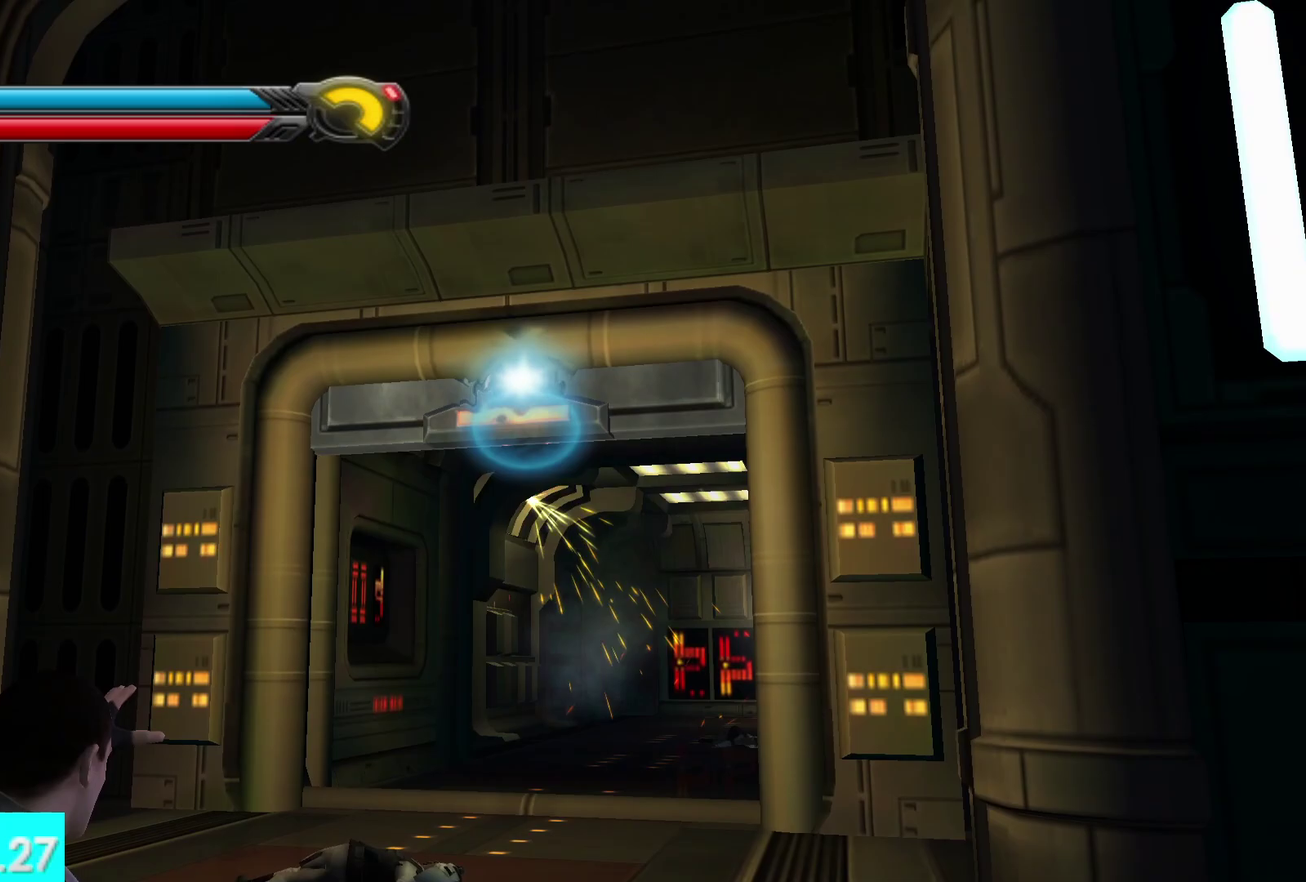
Gameplay with a controller (Xbox layout); each line is a JSON object with the inputs held at the frame after it. "events" lists button and stick changes between this image and that frame as [ms after this image, input, new state], when the widget could be followed in between.
{"buttons": ["R1"], "left_stick": "up", "right_stick": "center", "events": []}
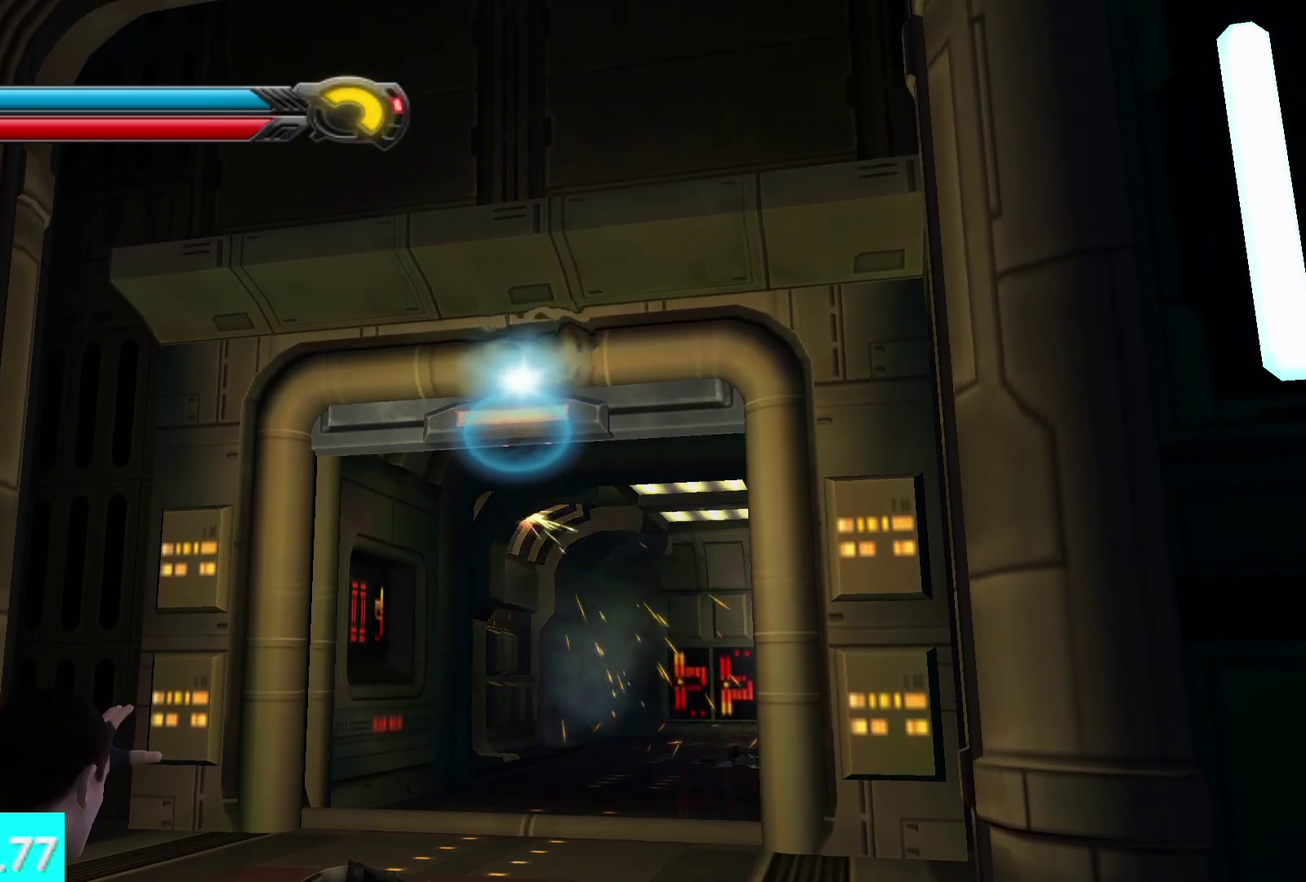
{"buttons": ["L1"], "left_stick": "up", "right_stick": "center", "events": [[17, "R1", "up"], [33, "right_stick", "down"], [450, "right_stick", "center"], [467, "L1", "down"]]}
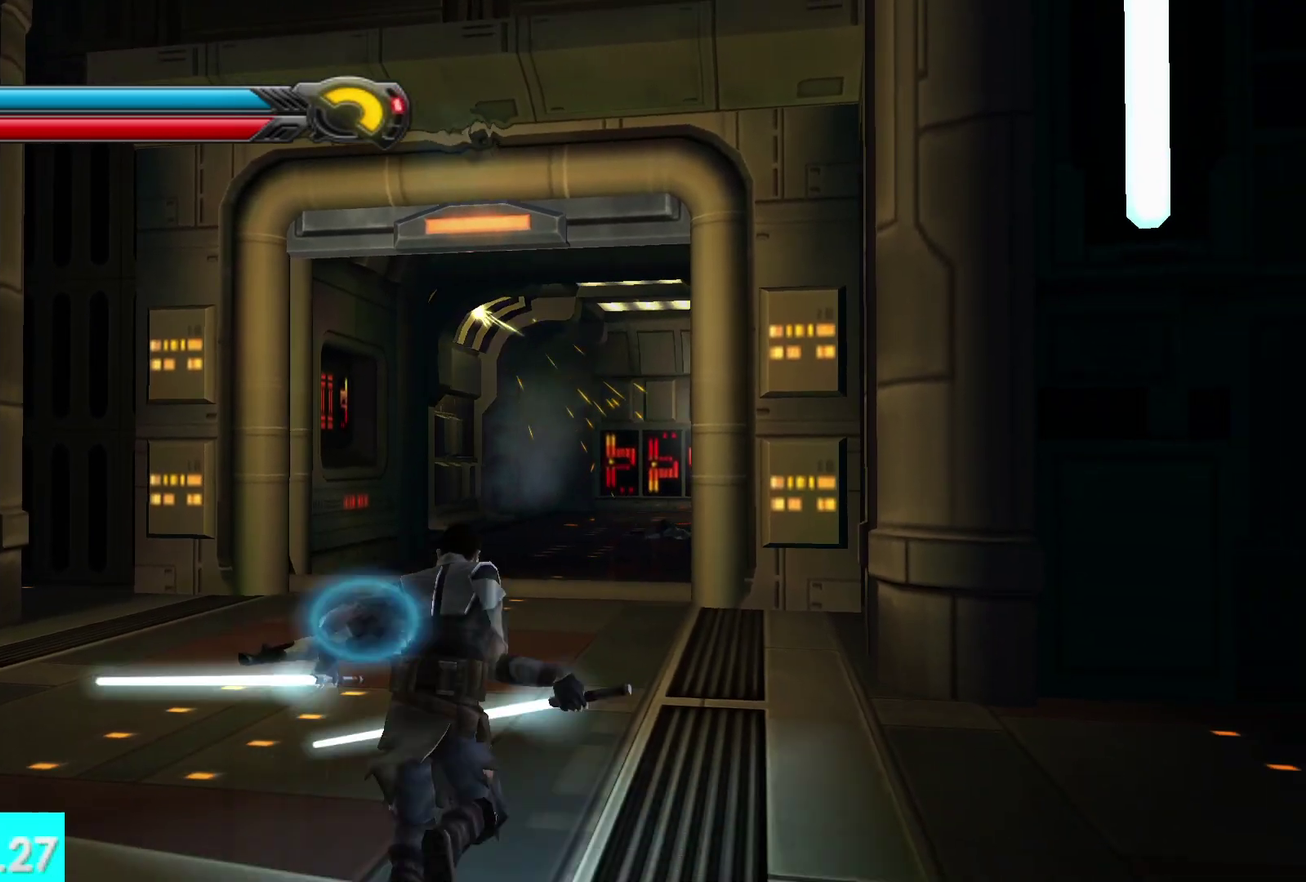
{"buttons": [], "left_stick": "up-left", "right_stick": "center", "events": [[117, "L1", "up"], [433, "left_stick", "up-left"]]}
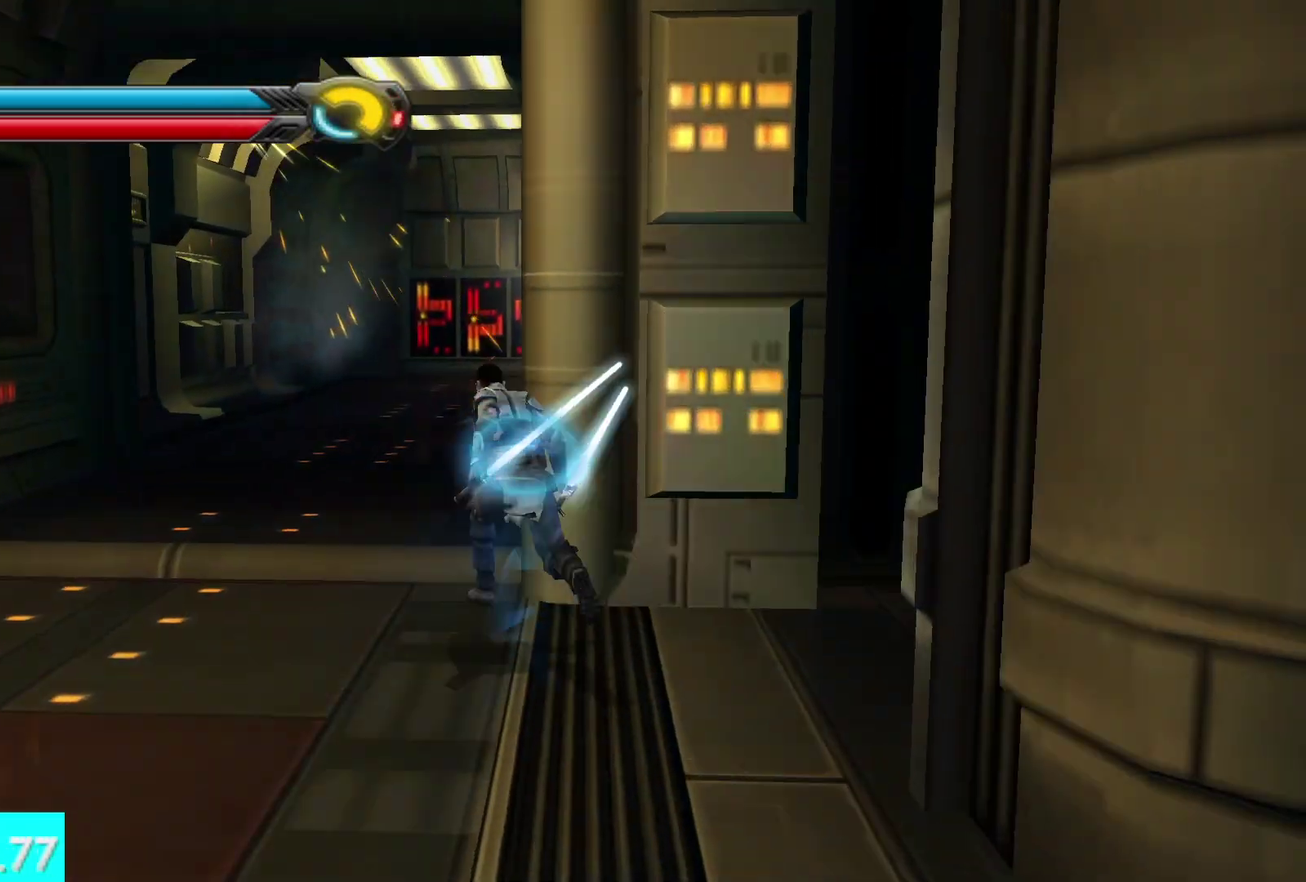
{"buttons": [], "left_stick": "up", "right_stick": "center", "events": [[83, "left_stick", "up"], [233, "L1", "down"], [267, "right_stick", "right"], [367, "L1", "up"], [367, "right_stick", "center"]]}
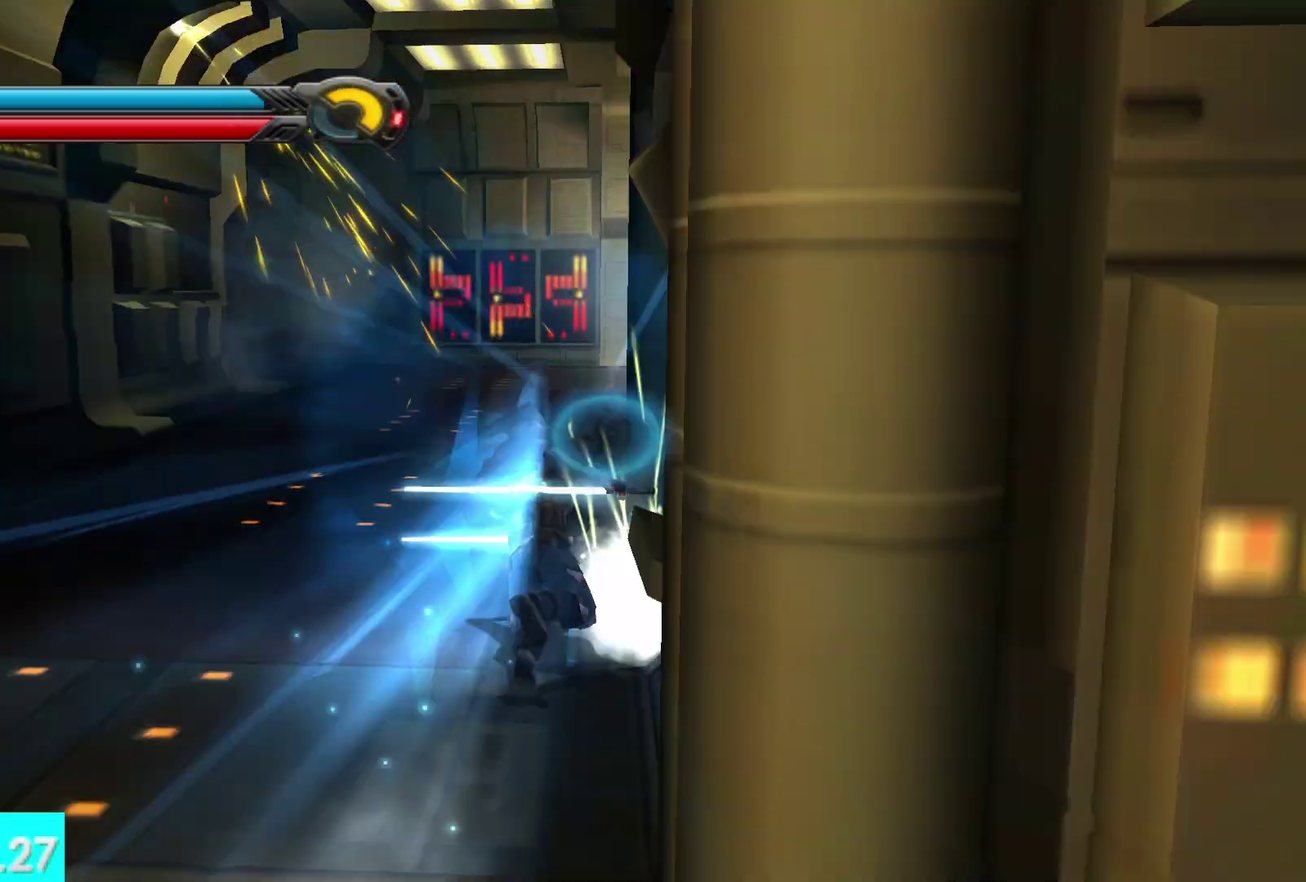
{"buttons": [], "left_stick": "up-right", "right_stick": "center", "events": [[250, "L1", "down"], [400, "L1", "up"], [483, "left_stick", "up-right"]]}
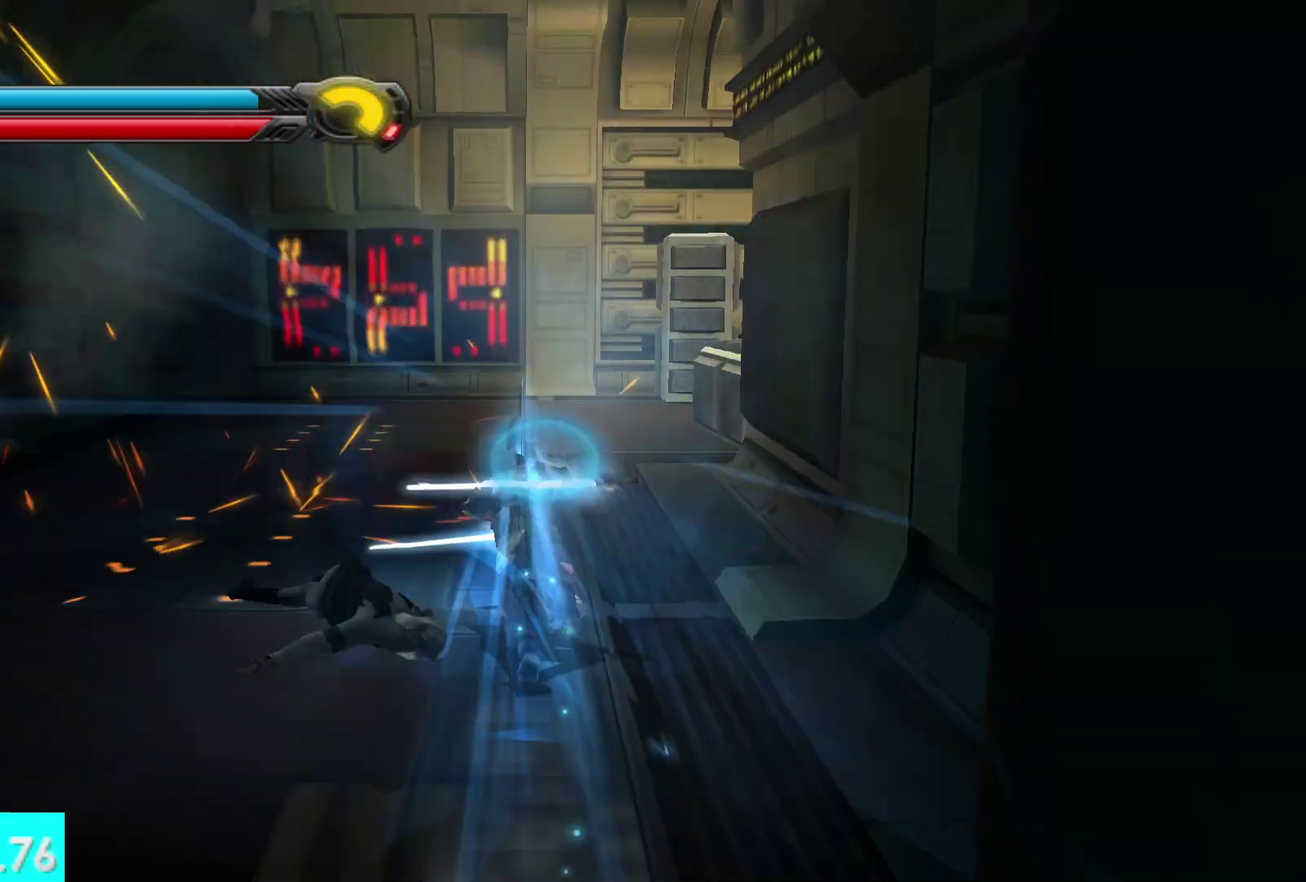
{"buttons": [], "left_stick": "up", "right_stick": "center", "events": [[50, "right_stick", "right"], [250, "L1", "down"], [400, "L1", "up"], [483, "right_stick", "center"], [500, "left_stick", "up"]]}
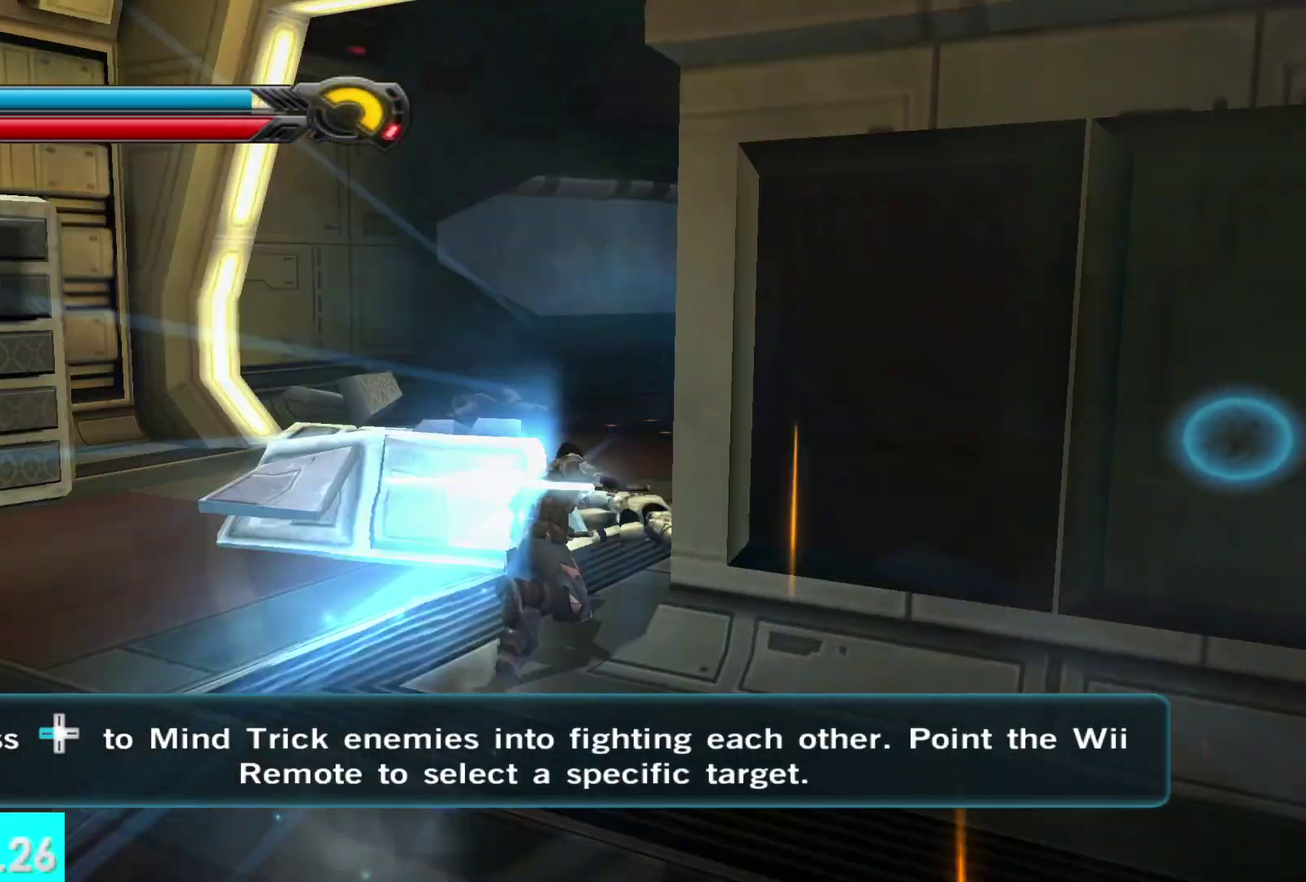
{"buttons": [], "left_stick": "up-right", "right_stick": "center", "events": [[267, "L1", "down"], [383, "L1", "up"], [400, "left_stick", "up-right"]]}
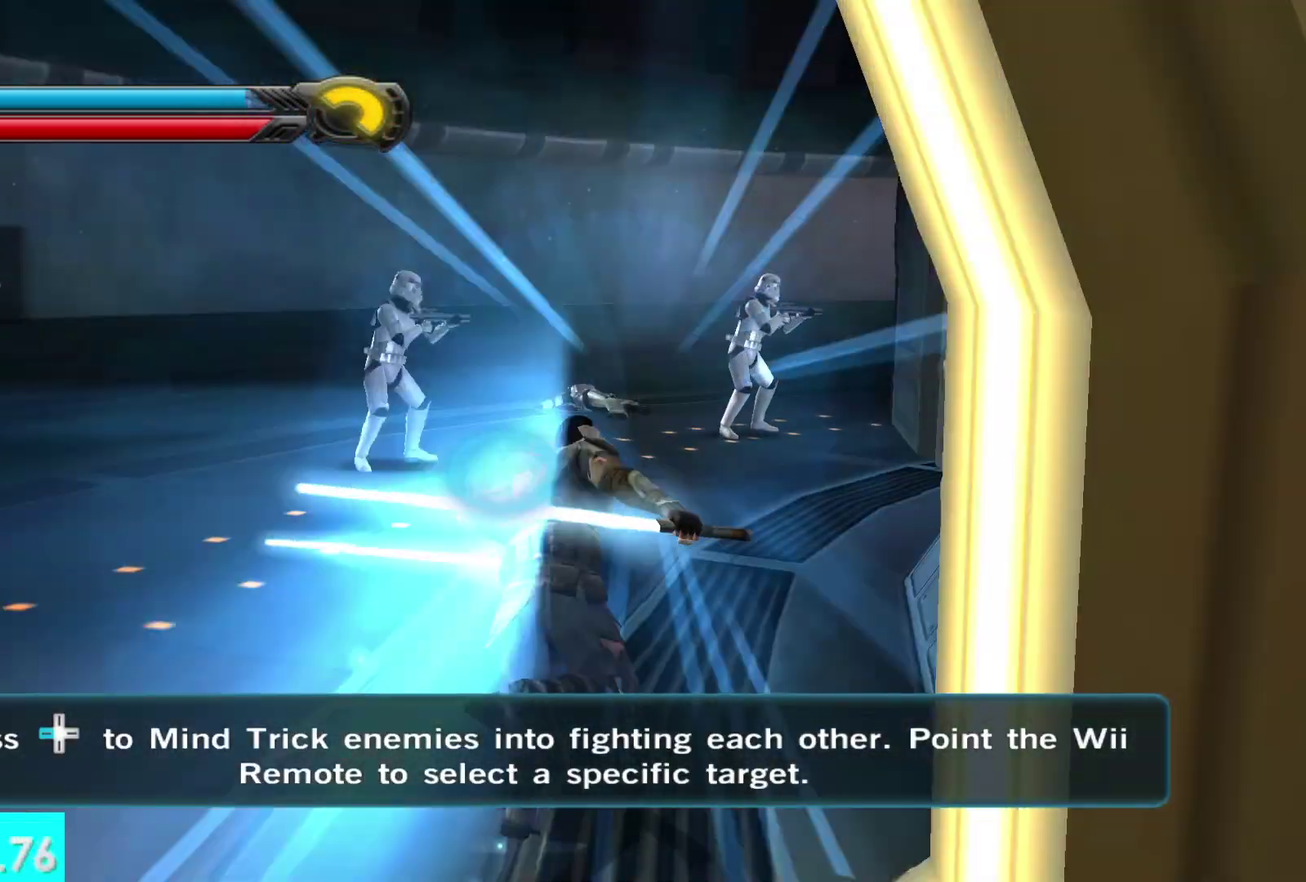
{"buttons": [], "left_stick": "up-right", "right_stick": "down-right"}
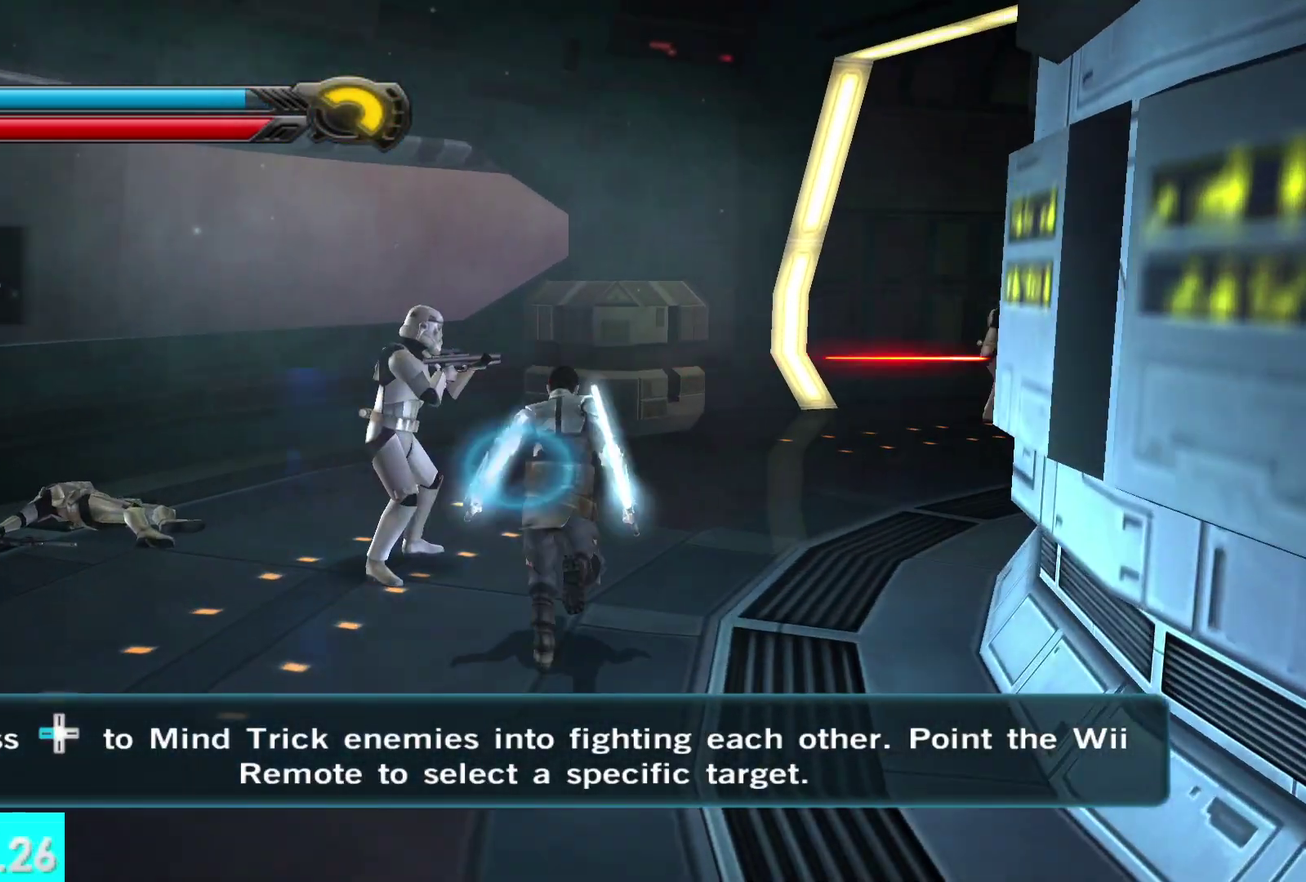
{"buttons": [], "left_stick": "up", "right_stick": "center"}
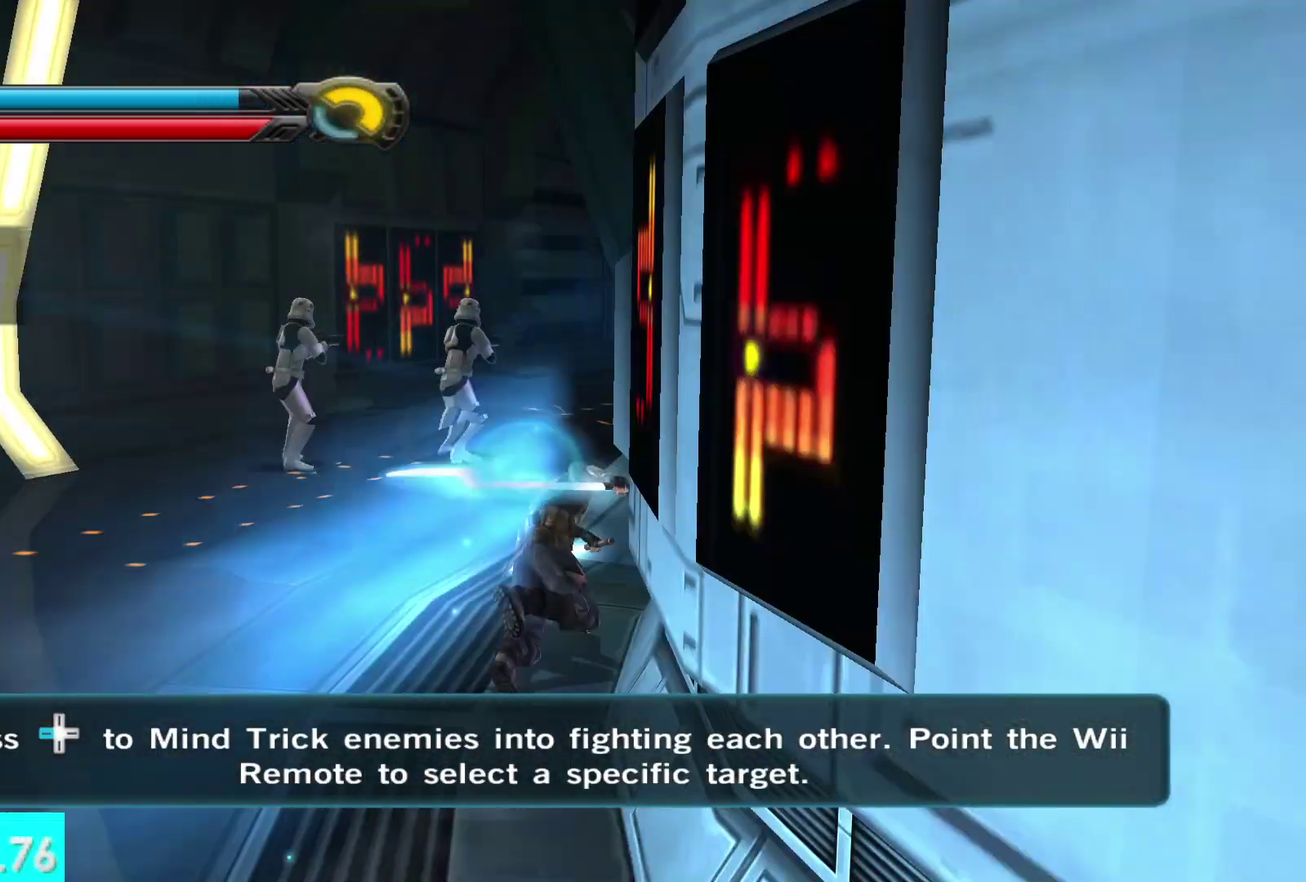
{"buttons": [], "left_stick": "up", "right_stick": "center", "events": [[150, "right_stick", "right"], [200, "L1", "down"], [300, "right_stick", "center"], [317, "L1", "up"]]}
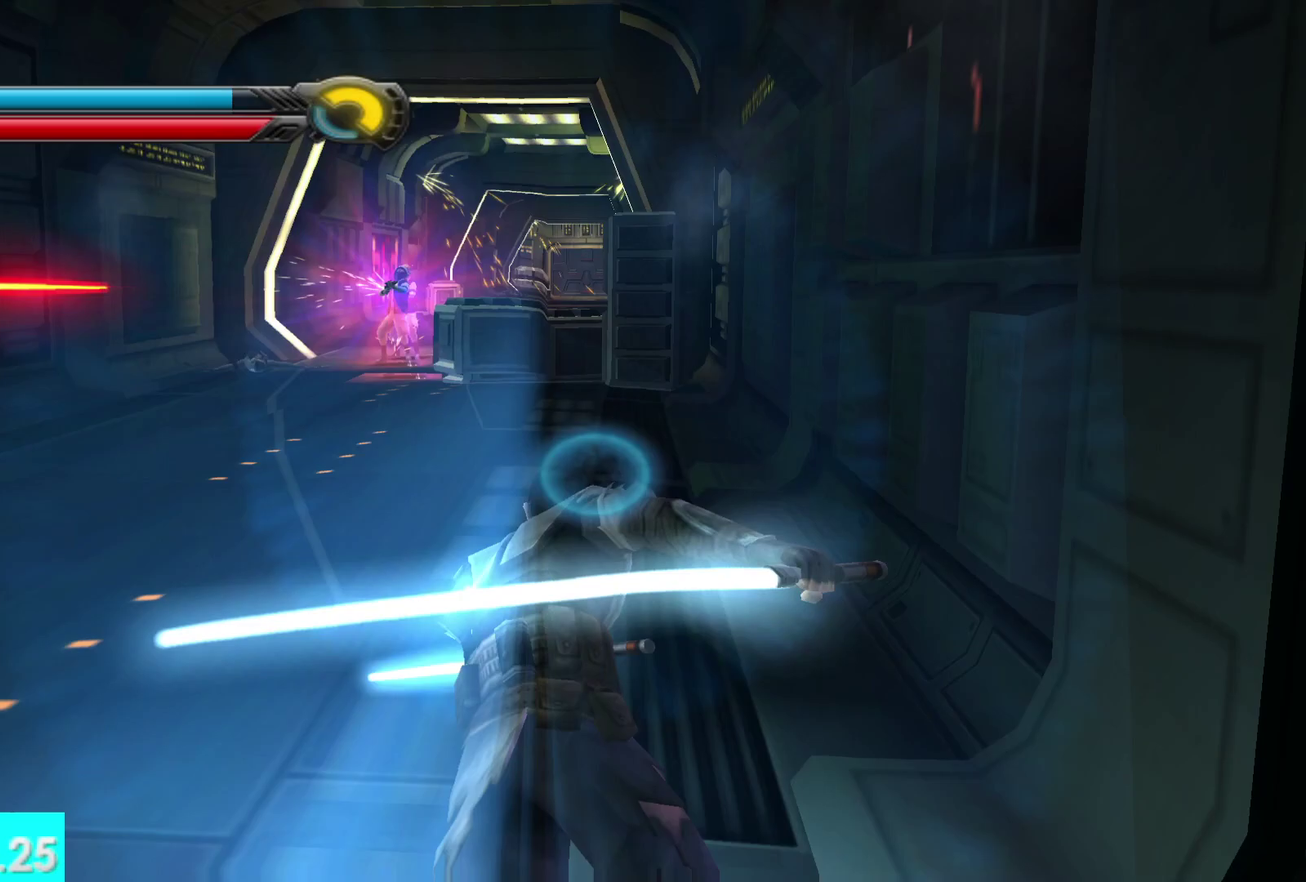
{"buttons": [], "left_stick": "up-left", "right_stick": "center", "events": [[400, "left_stick", "up-left"], [450, "left_stick", "up"], [500, "left_stick", "up-left"]]}
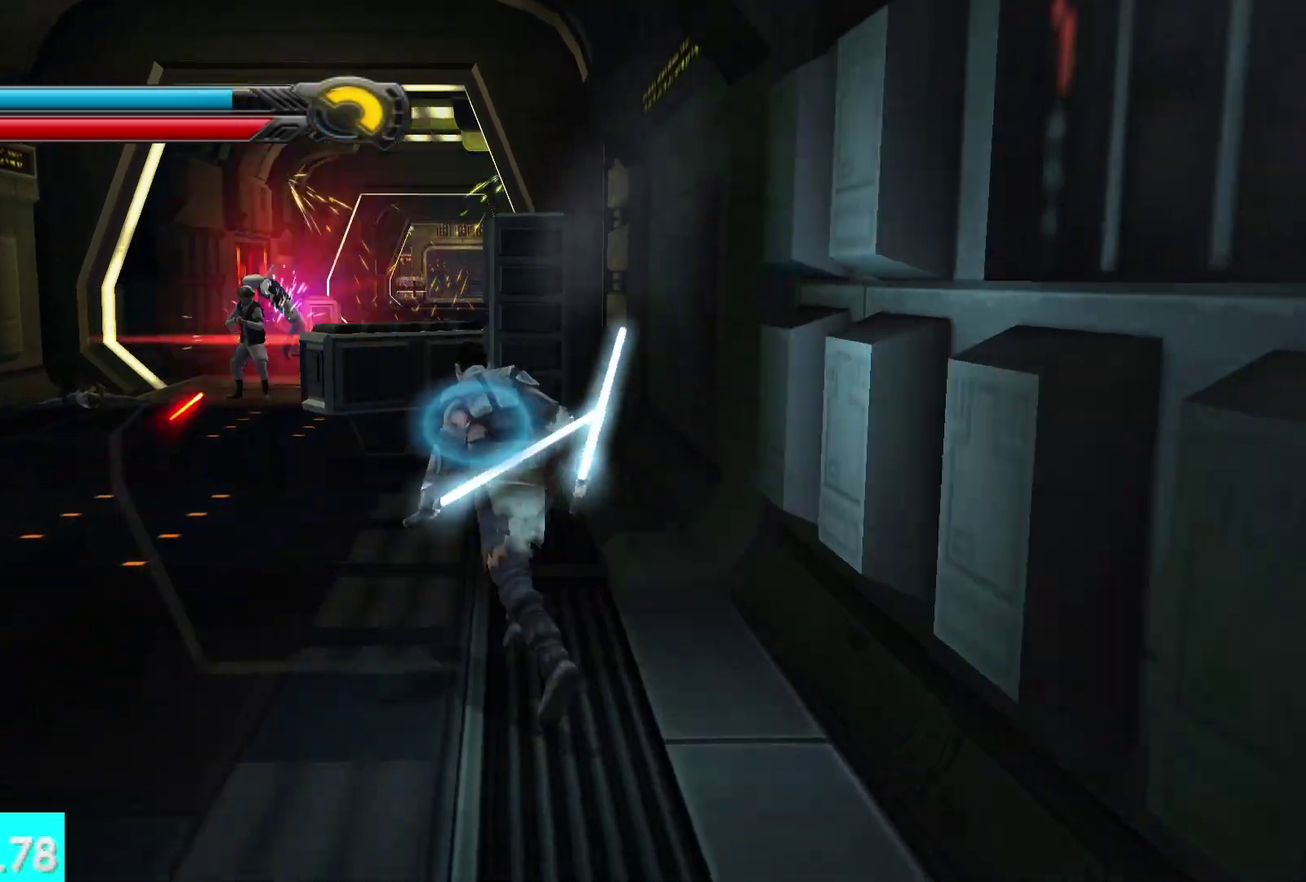
{"buttons": ["L1"], "left_stick": "up", "right_stick": "center", "events": [[150, "A", "down"], [167, "left_stick", "up"], [283, "A", "up"], [433, "L1", "down"]]}
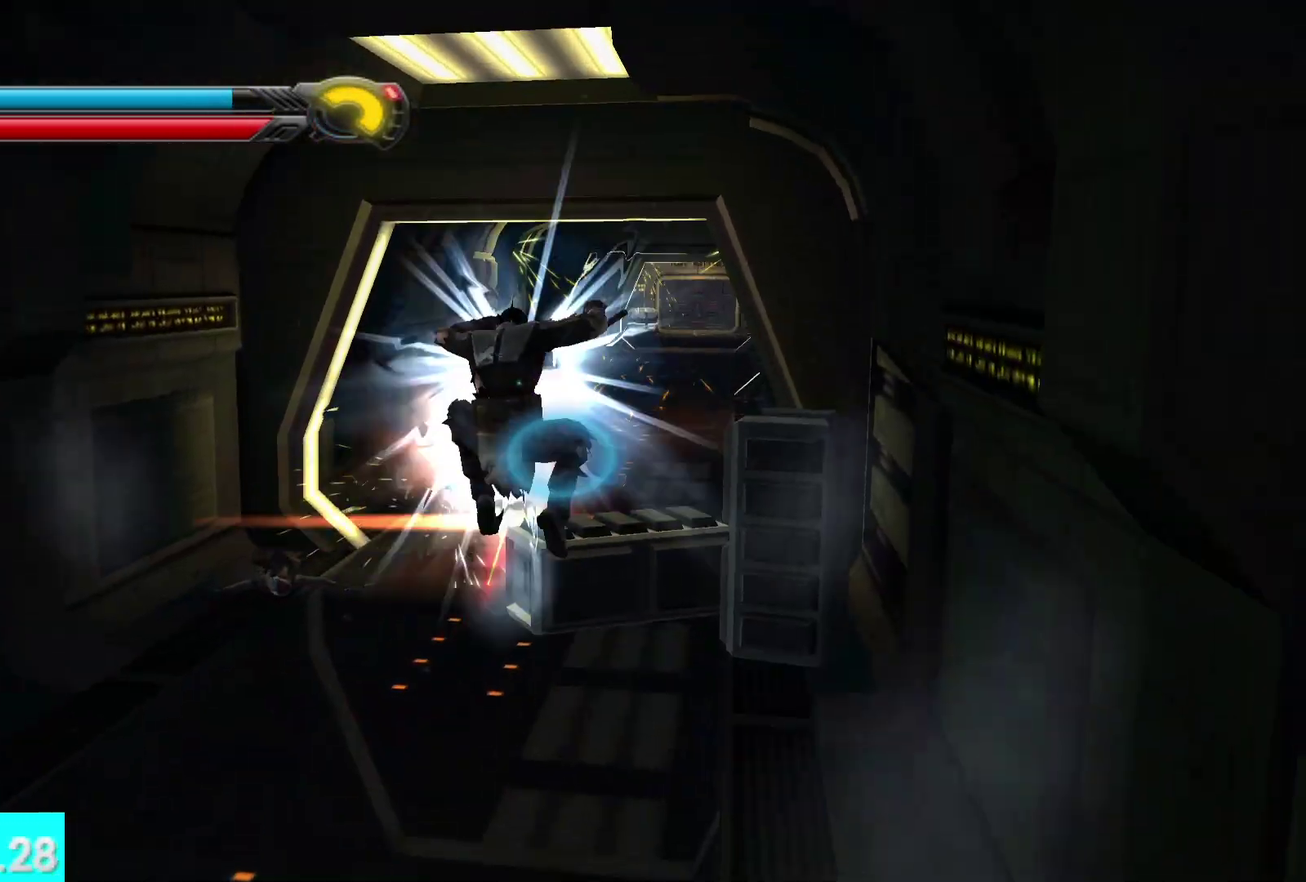
{"buttons": [], "left_stick": "up-right", "right_stick": "right", "events": [[67, "L1", "up"], [383, "left_stick", "up-right"], [500, "right_stick", "right"]]}
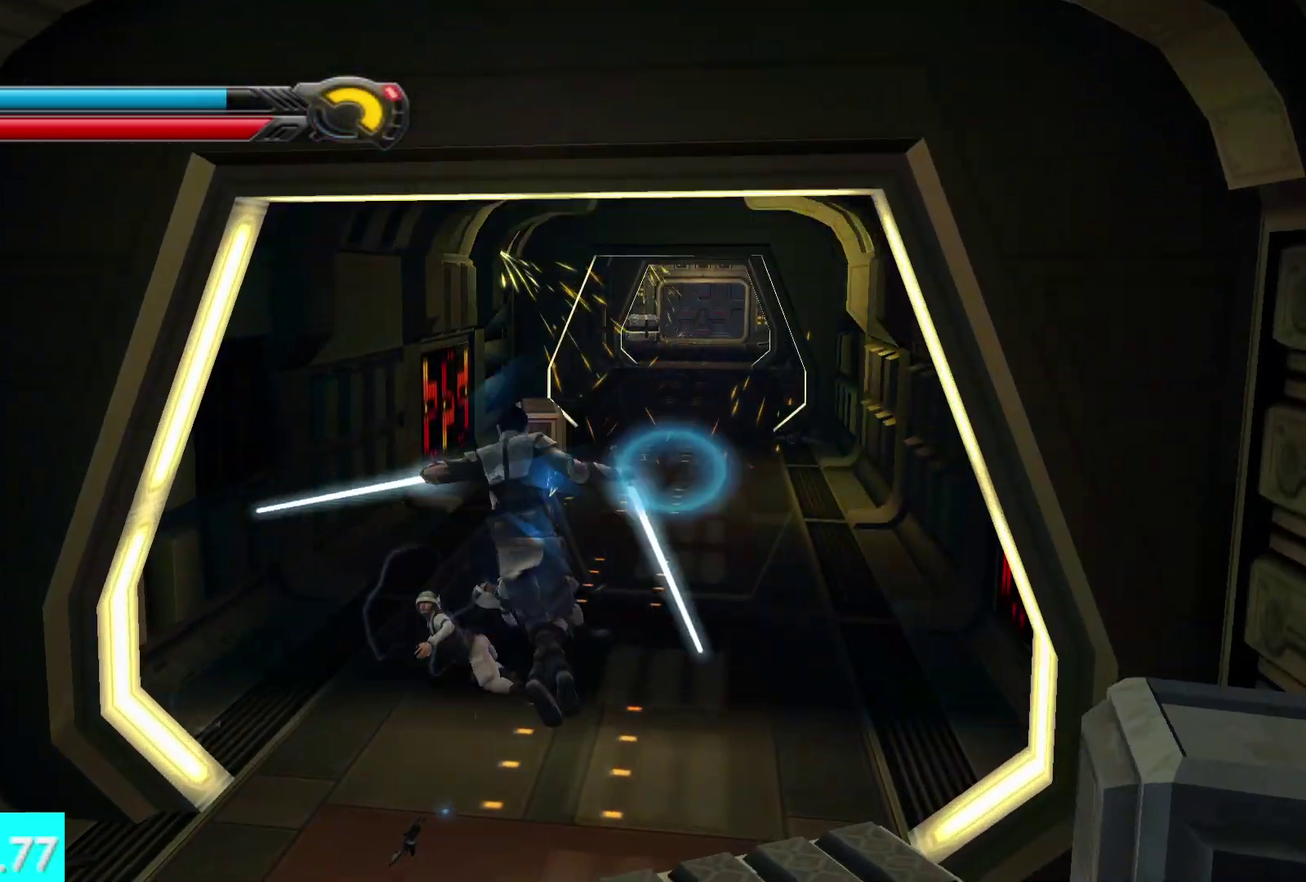
{"buttons": ["L1"], "left_stick": "up", "right_stick": "center", "events": [[33, "left_stick", "up"], [50, "right_stick", "center"], [400, "L1", "down"]]}
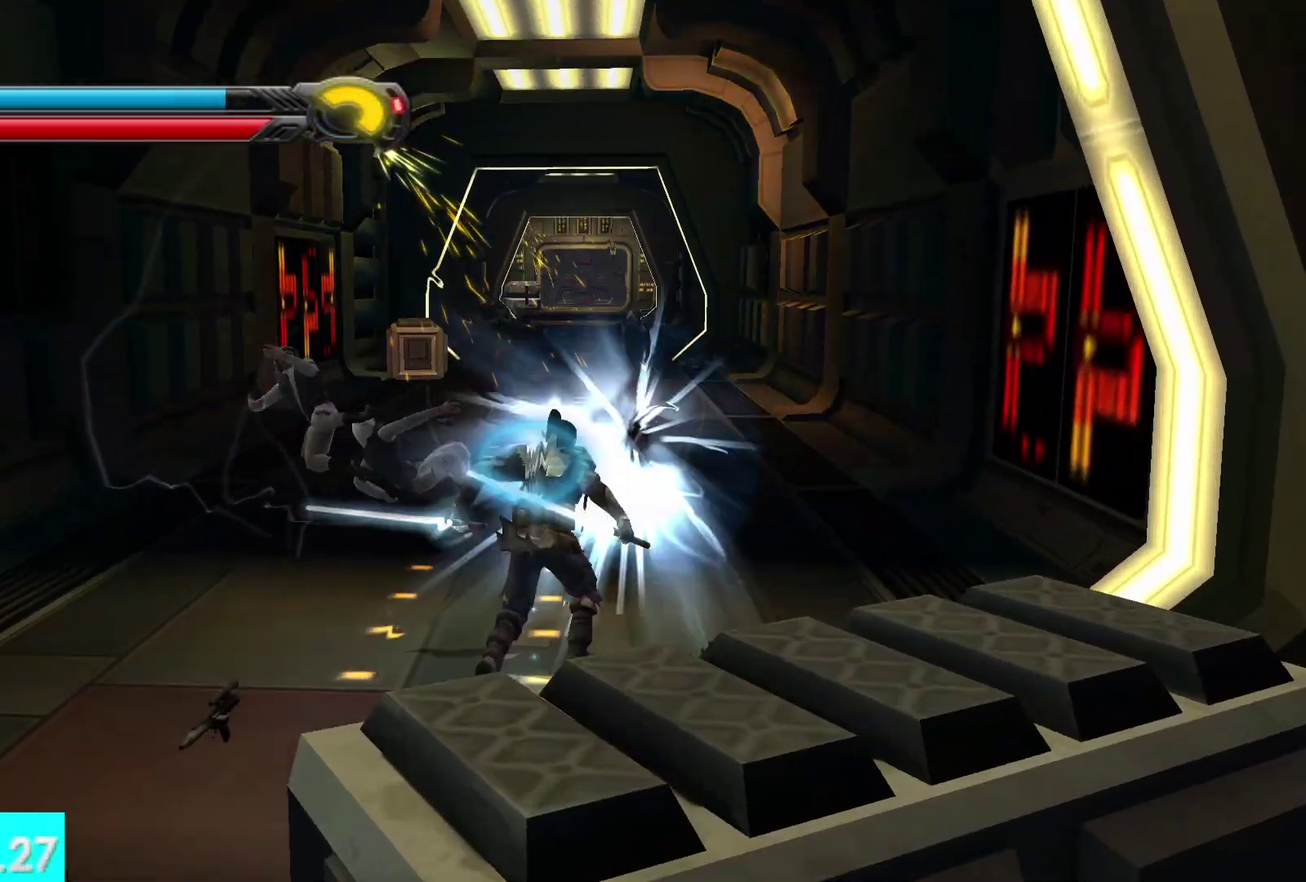
{"buttons": ["L1"], "left_stick": "up", "right_stick": "center", "events": [[33, "L1", "up"], [250, "right_stick", "left"], [367, "L1", "down"], [367, "right_stick", "up-left"], [433, "right_stick", "center"]]}
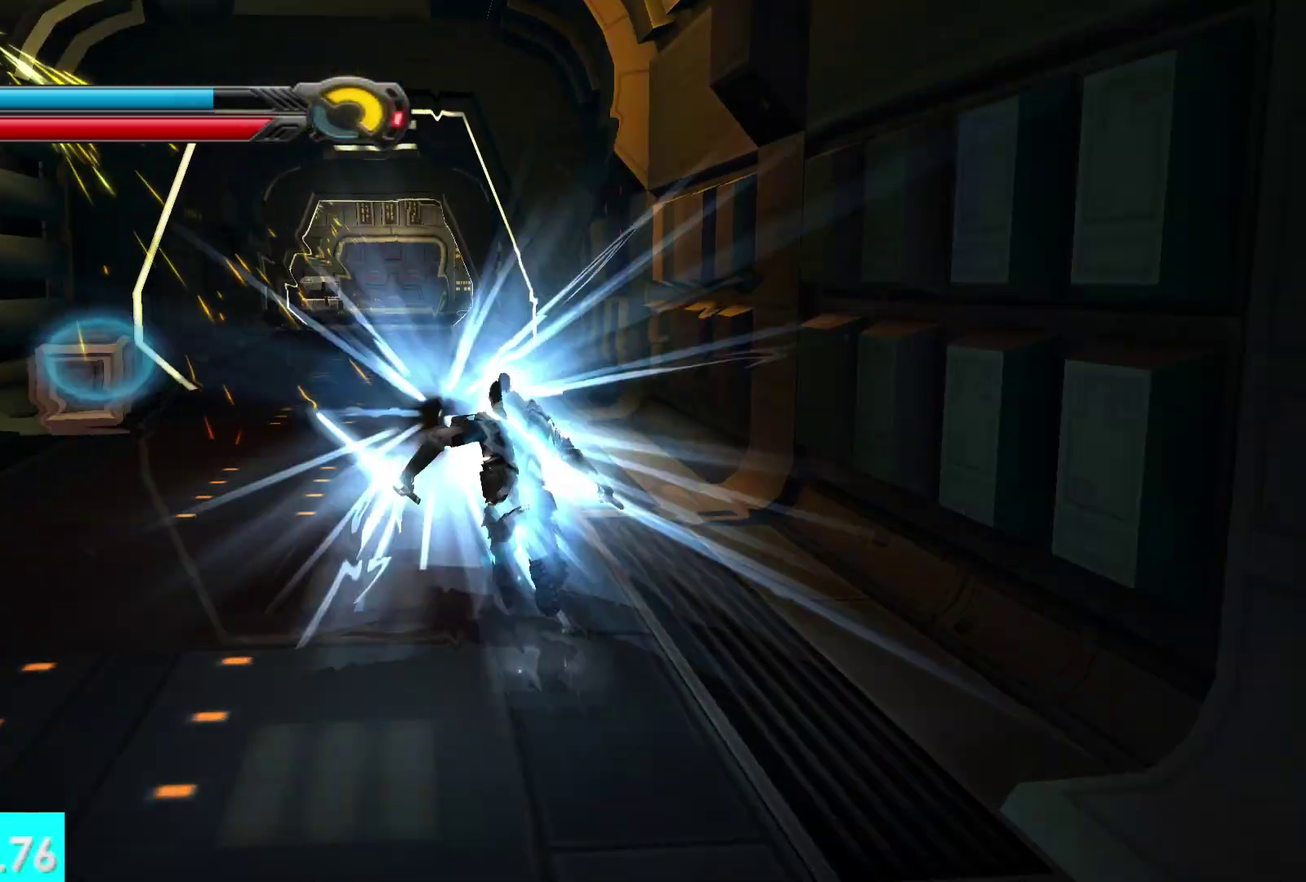
{"buttons": [], "left_stick": "up", "right_stick": "center", "events": [[33, "L1", "up"], [350, "L1", "down"], [500, "L1", "up"]]}
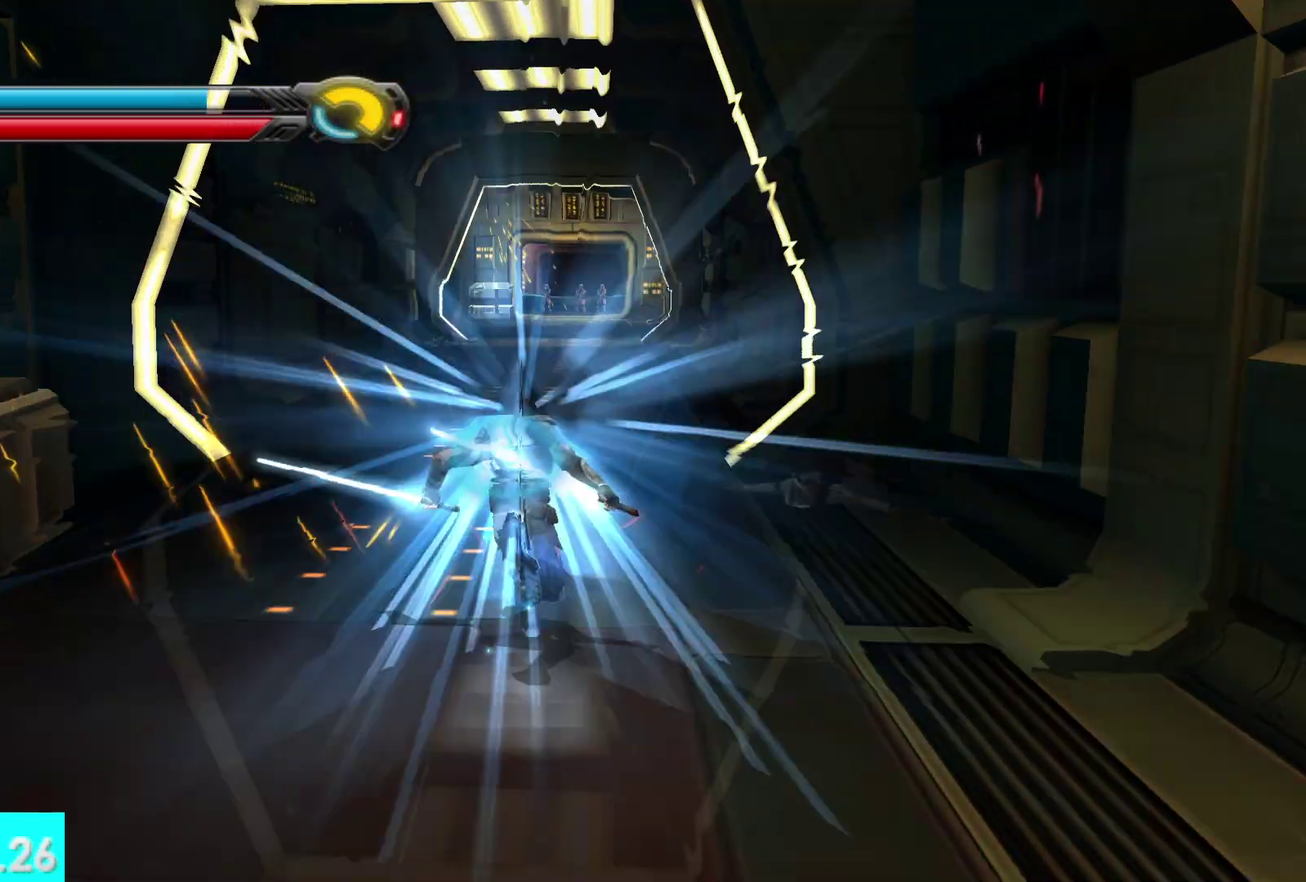
{"buttons": [], "left_stick": "up", "right_stick": "center", "events": [[333, "L1", "down"], [500, "L1", "up"]]}
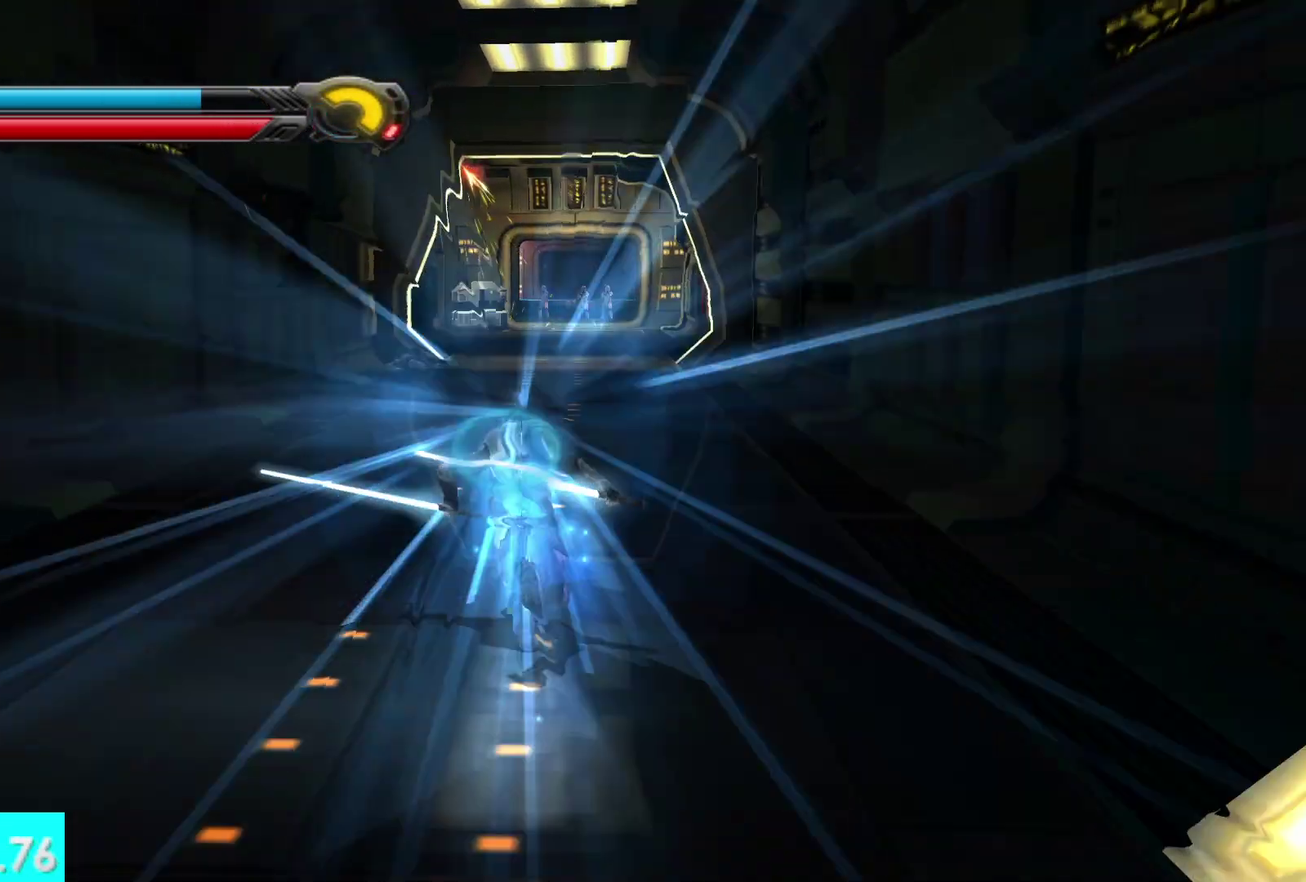
{"buttons": [], "left_stick": "up", "right_stick": "center", "events": [[300, "L1", "down"], [467, "L1", "up"]]}
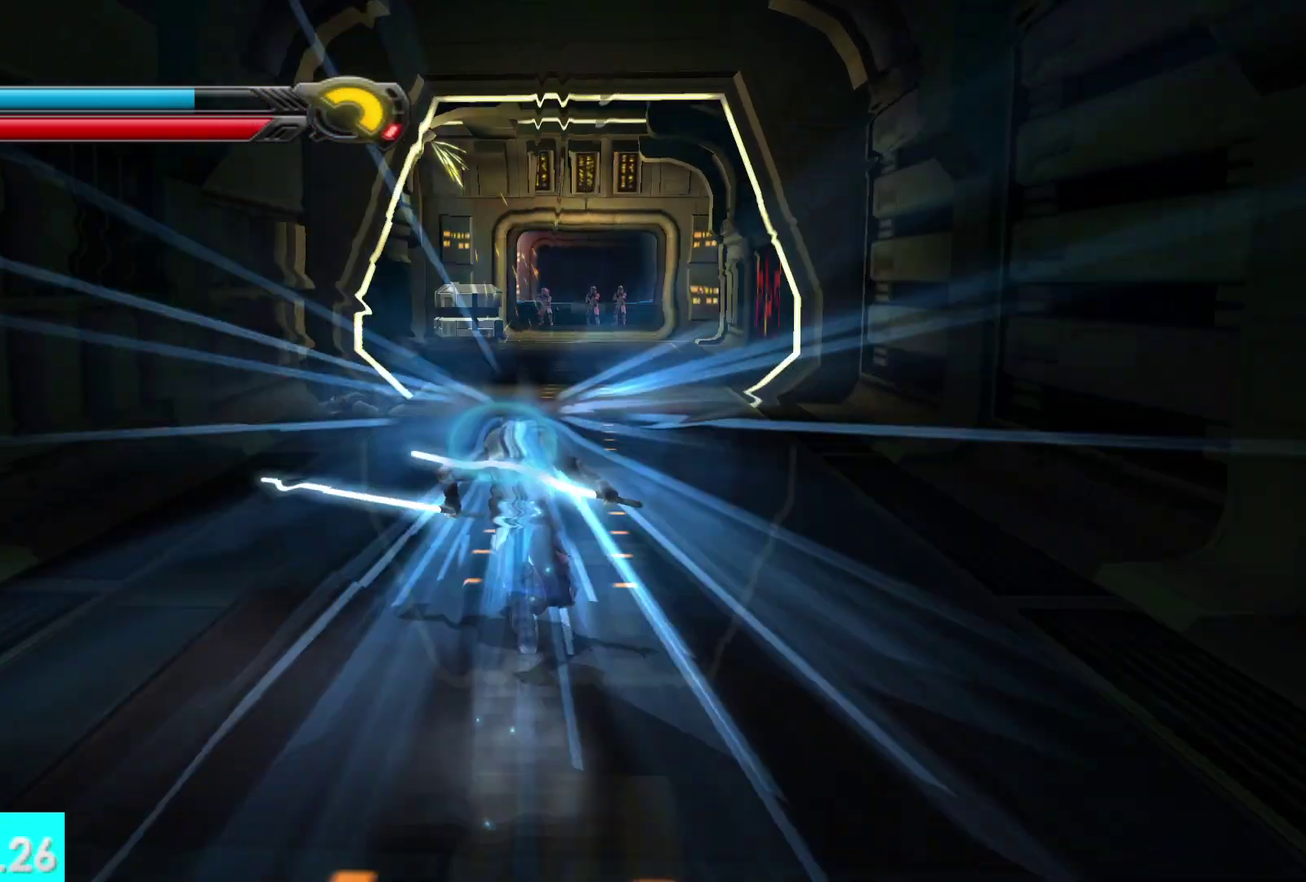
{"buttons": [], "left_stick": "up", "right_stick": "center", "events": [[267, "L1", "down"], [450, "L1", "up"]]}
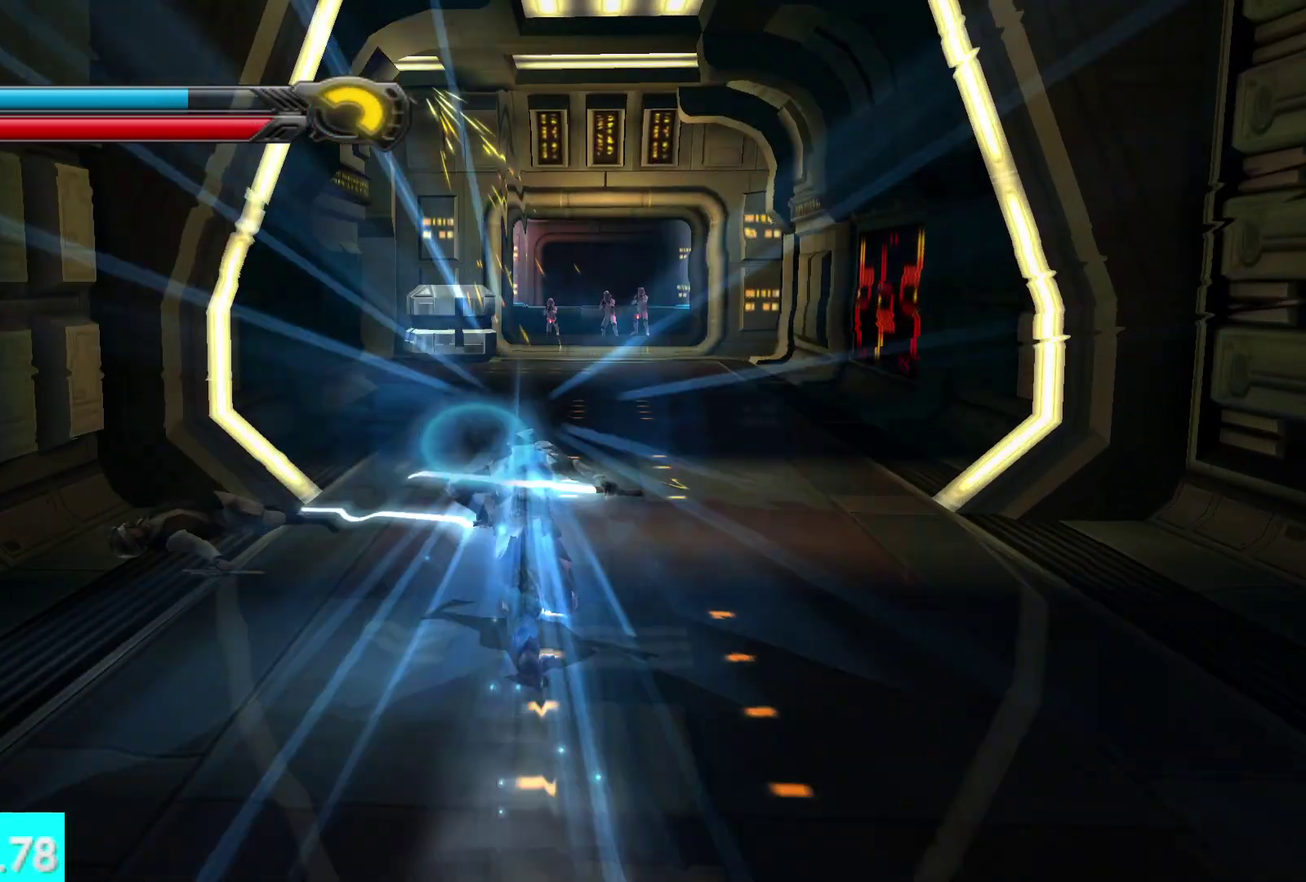
{"buttons": [], "left_stick": "up", "right_stick": "center", "events": [[233, "right_stick", "left"], [250, "L1", "down"], [400, "right_stick", "center"], [433, "L1", "up"]]}
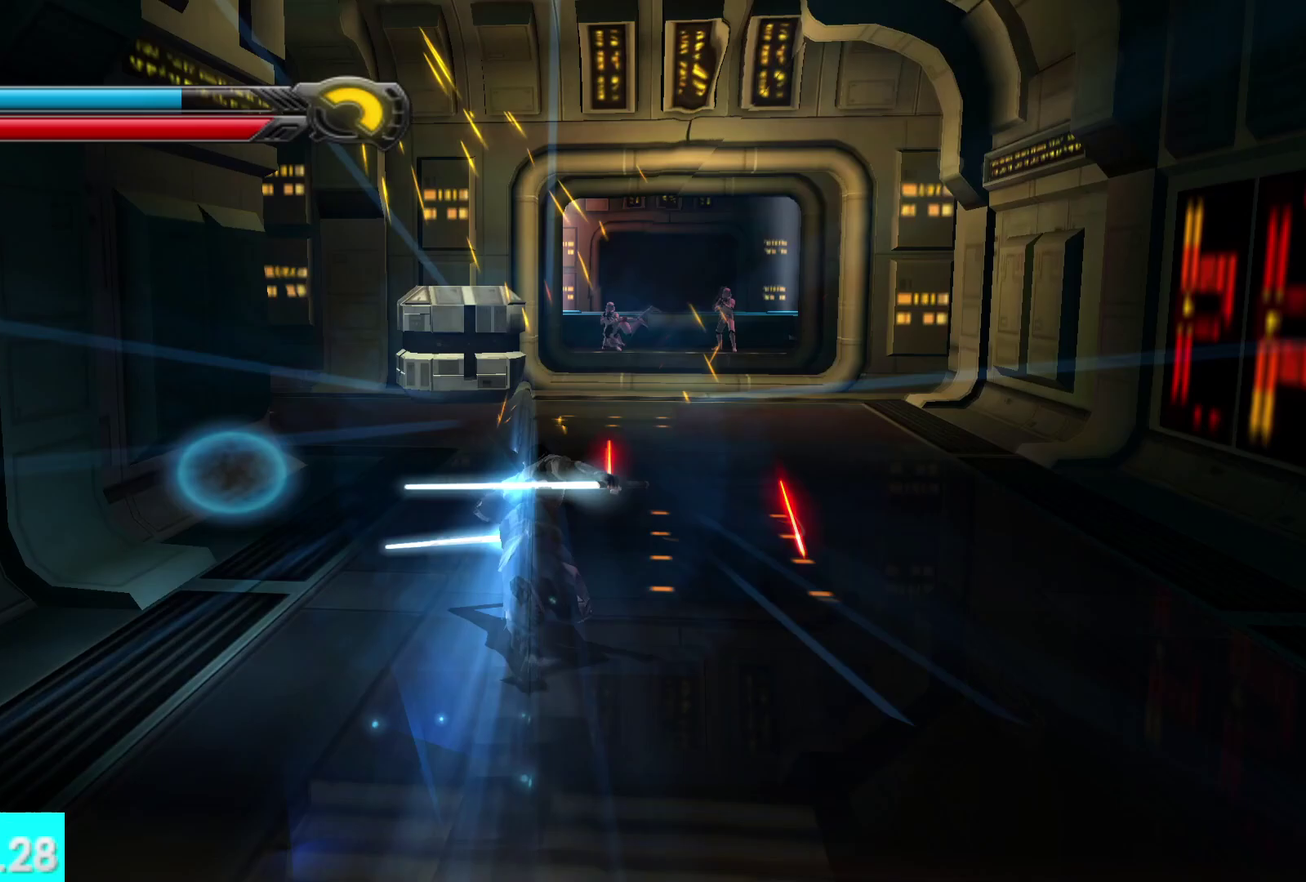
{"buttons": [], "left_stick": "up-left", "right_stick": "center", "events": [[33, "right_stick", "left"], [67, "left_stick", "up-left"], [233, "L1", "down"], [400, "L1", "up"], [483, "right_stick", "center"]]}
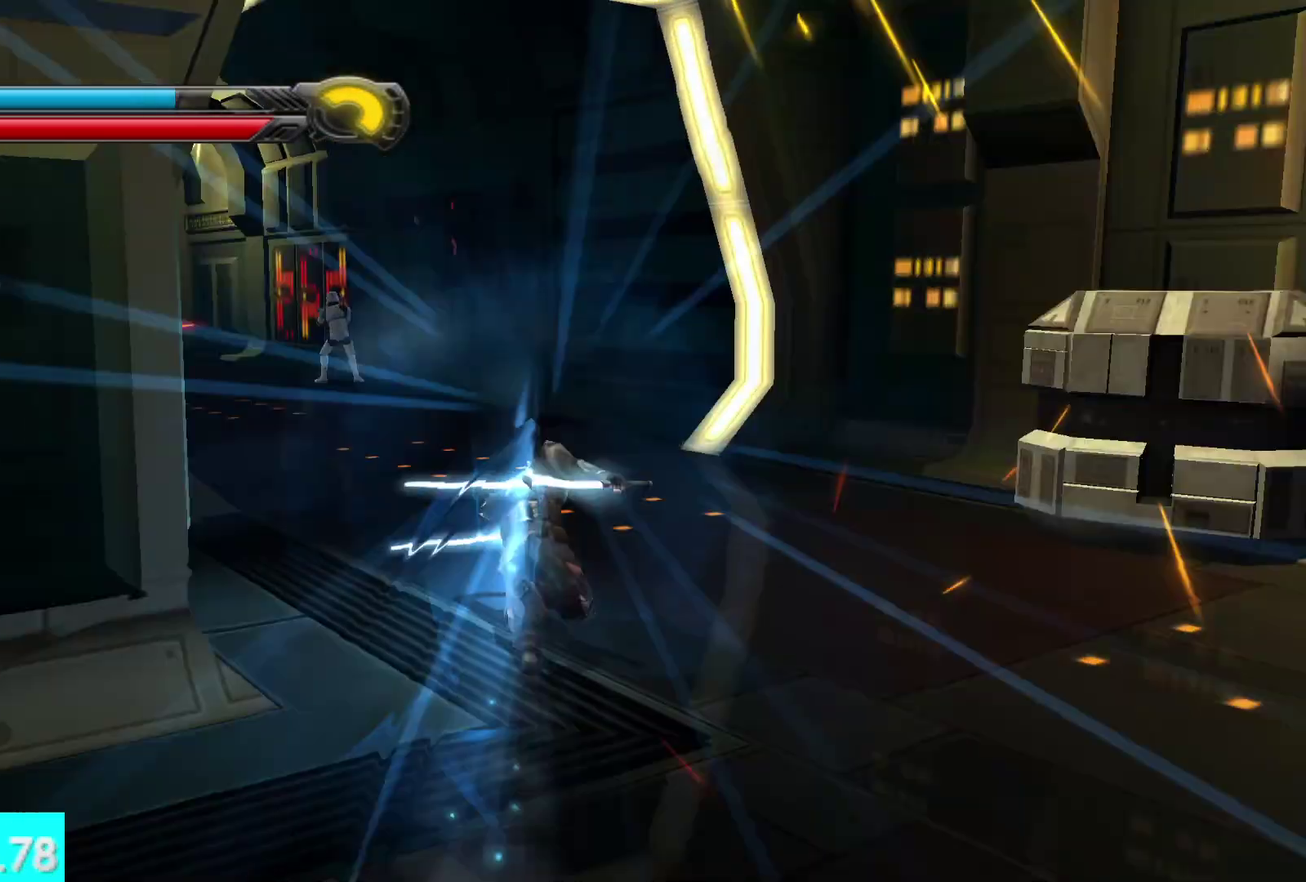
{"buttons": [], "left_stick": "up-left", "right_stick": "center", "events": [[67, "left_stick", "up"], [183, "L1", "down"], [183, "left_stick", "up-left"], [217, "right_stick", "left"], [333, "L1", "up"], [500, "right_stick", "center"]]}
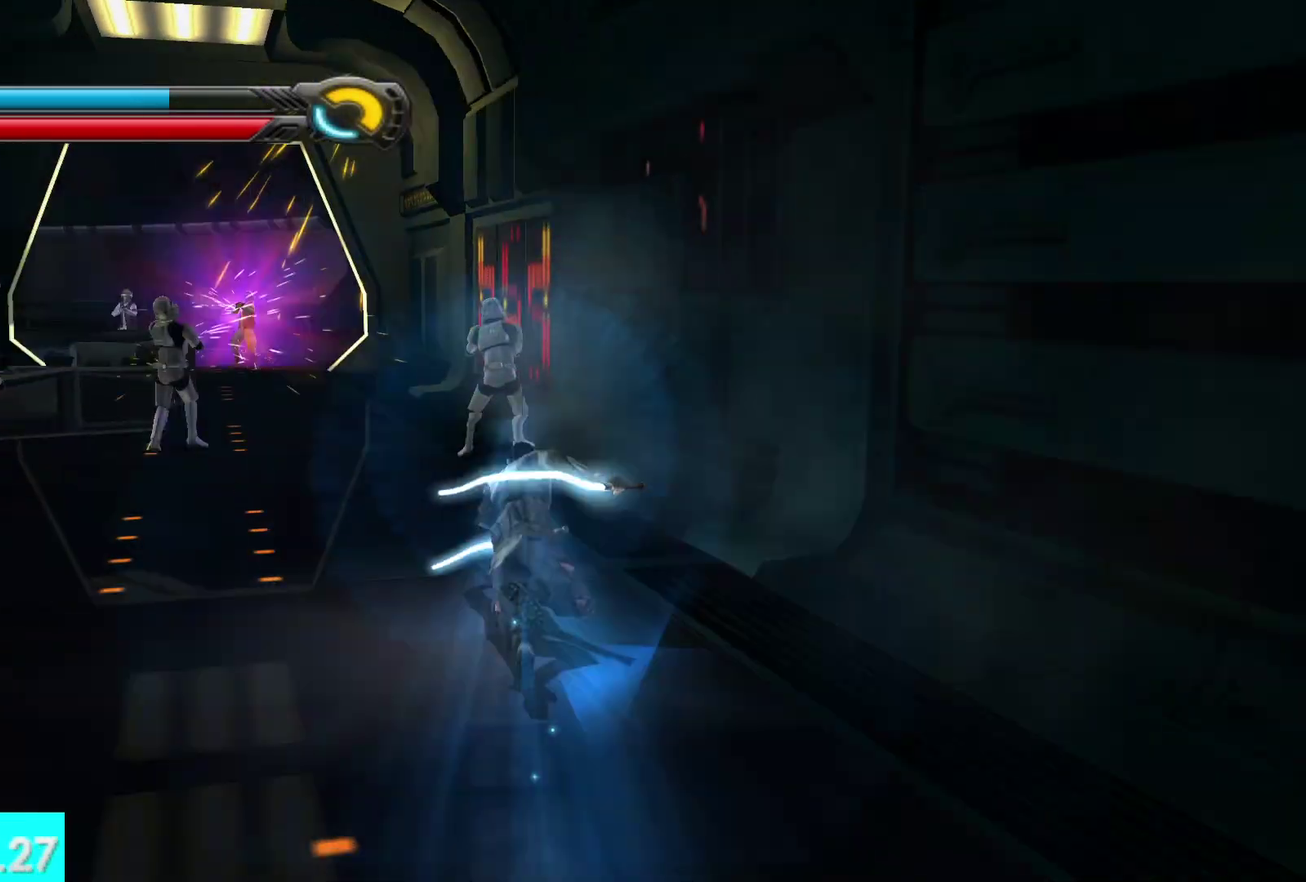
{"buttons": [], "left_stick": "up-left", "right_stick": "center", "events": [[183, "L1", "down"], [183, "left_stick", "up"], [317, "L1", "up"], [317, "left_stick", "up-left"]]}
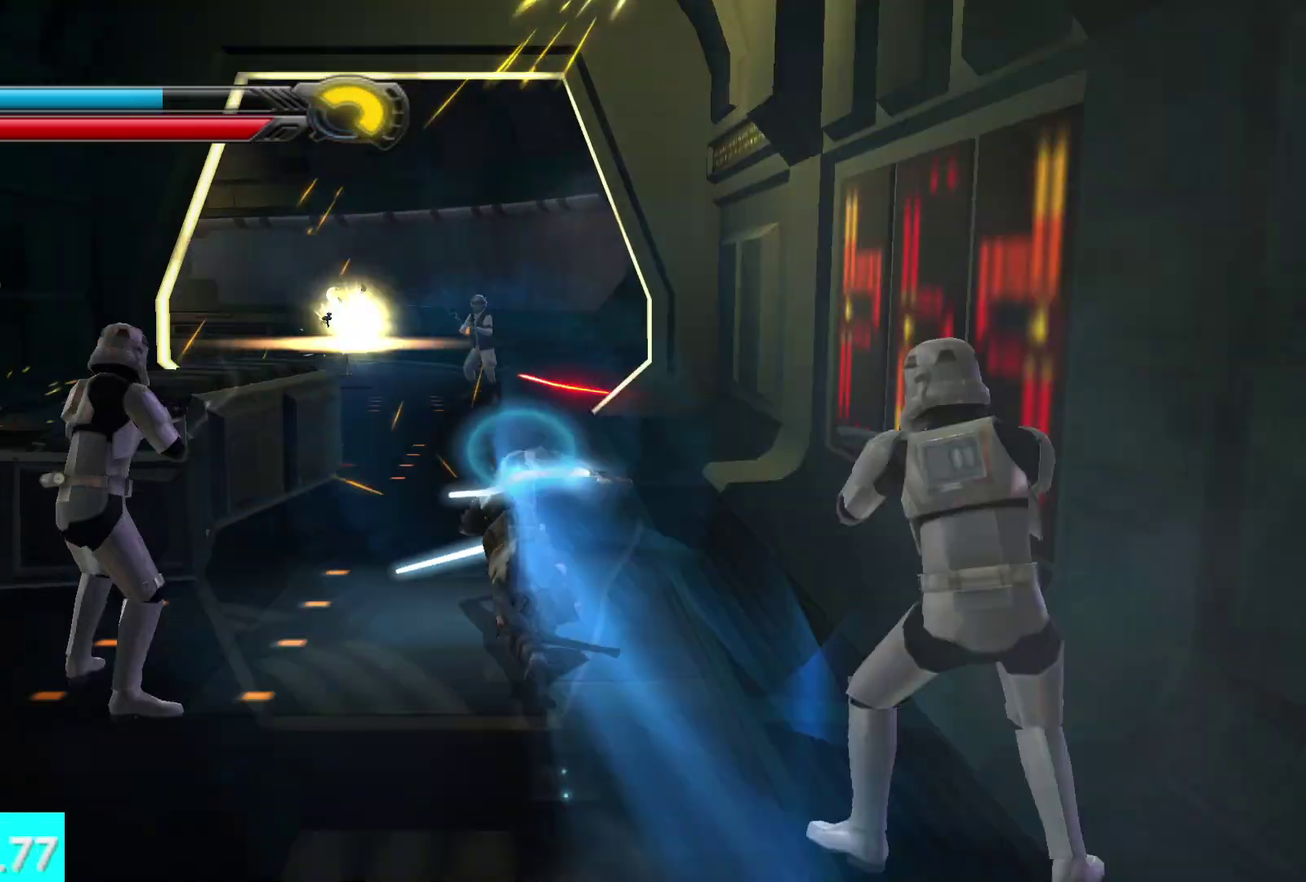
{"buttons": [], "left_stick": "up-left", "right_stick": "center", "events": [[17, "left_stick", "up"], [150, "L1", "down"], [300, "L1", "up"], [483, "left_stick", "up-left"]]}
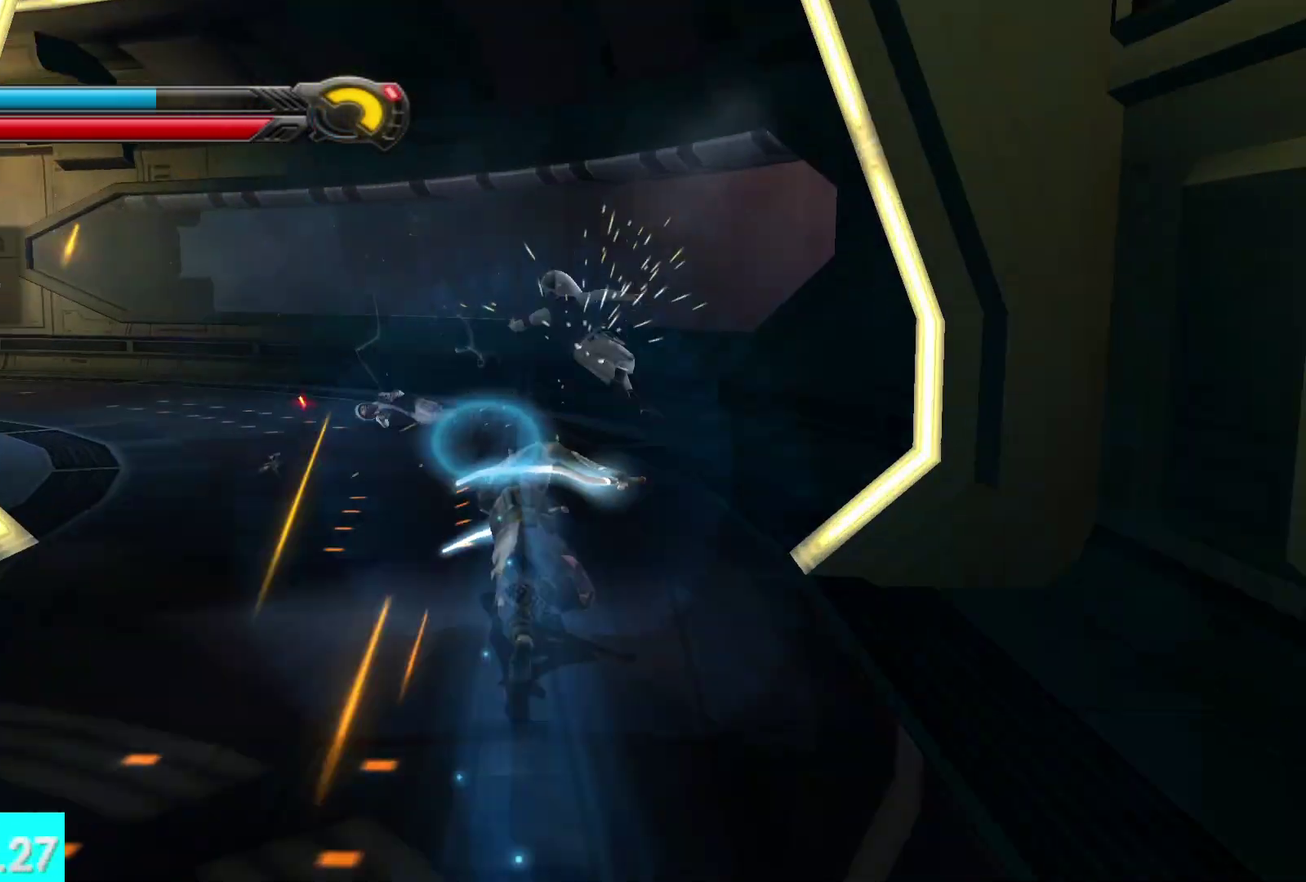
{"buttons": [], "left_stick": "up-left", "right_stick": "center", "events": [[17, "right_stick", "left"], [100, "L1", "down"], [250, "L1", "up"], [483, "right_stick", "center"]]}
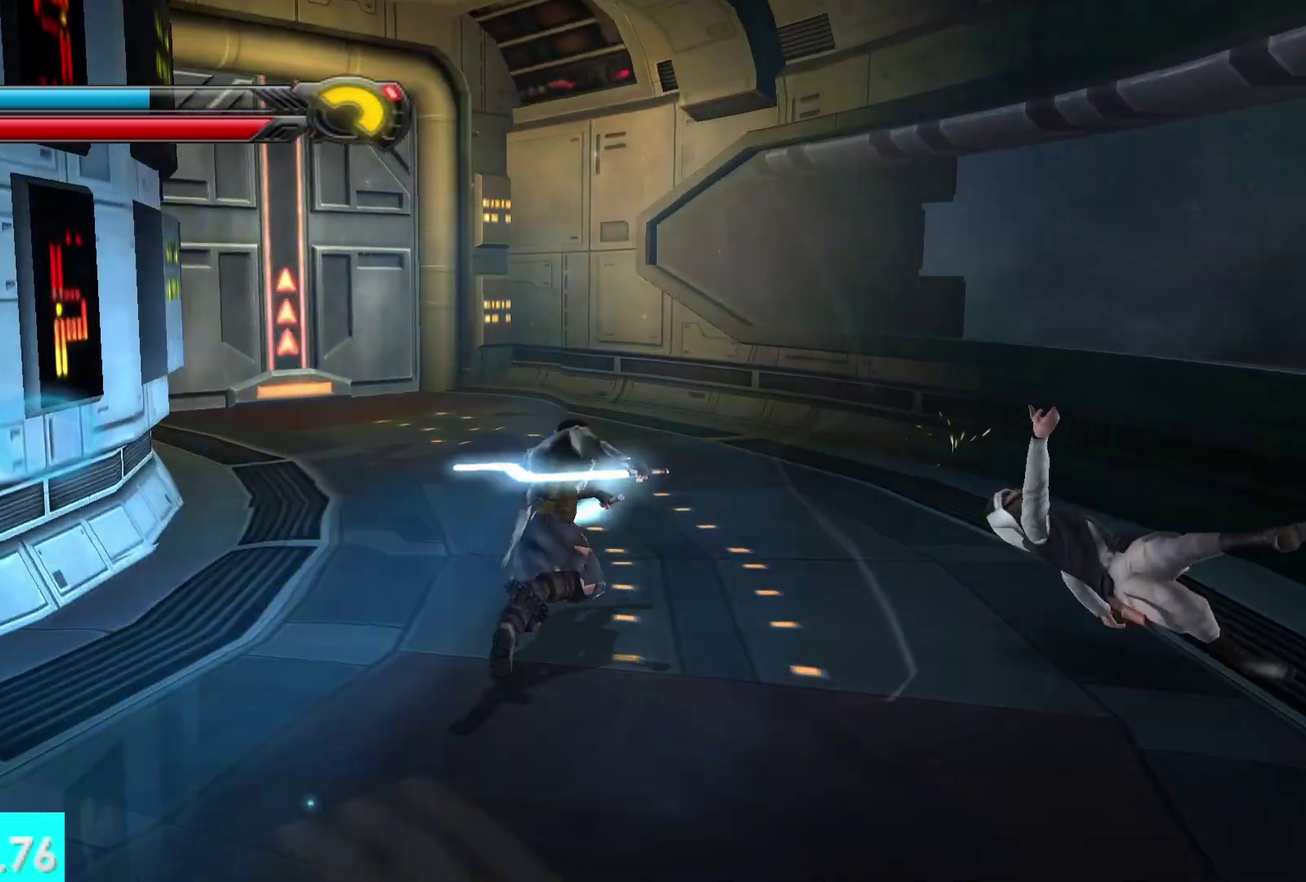
{"buttons": ["R1"], "left_stick": "up-left", "right_stick": "center", "events": [[100, "L1", "down"], [183, "L1", "up"], [200, "left_stick", "up"], [417, "R1", "down"], [500, "left_stick", "up-left"]]}
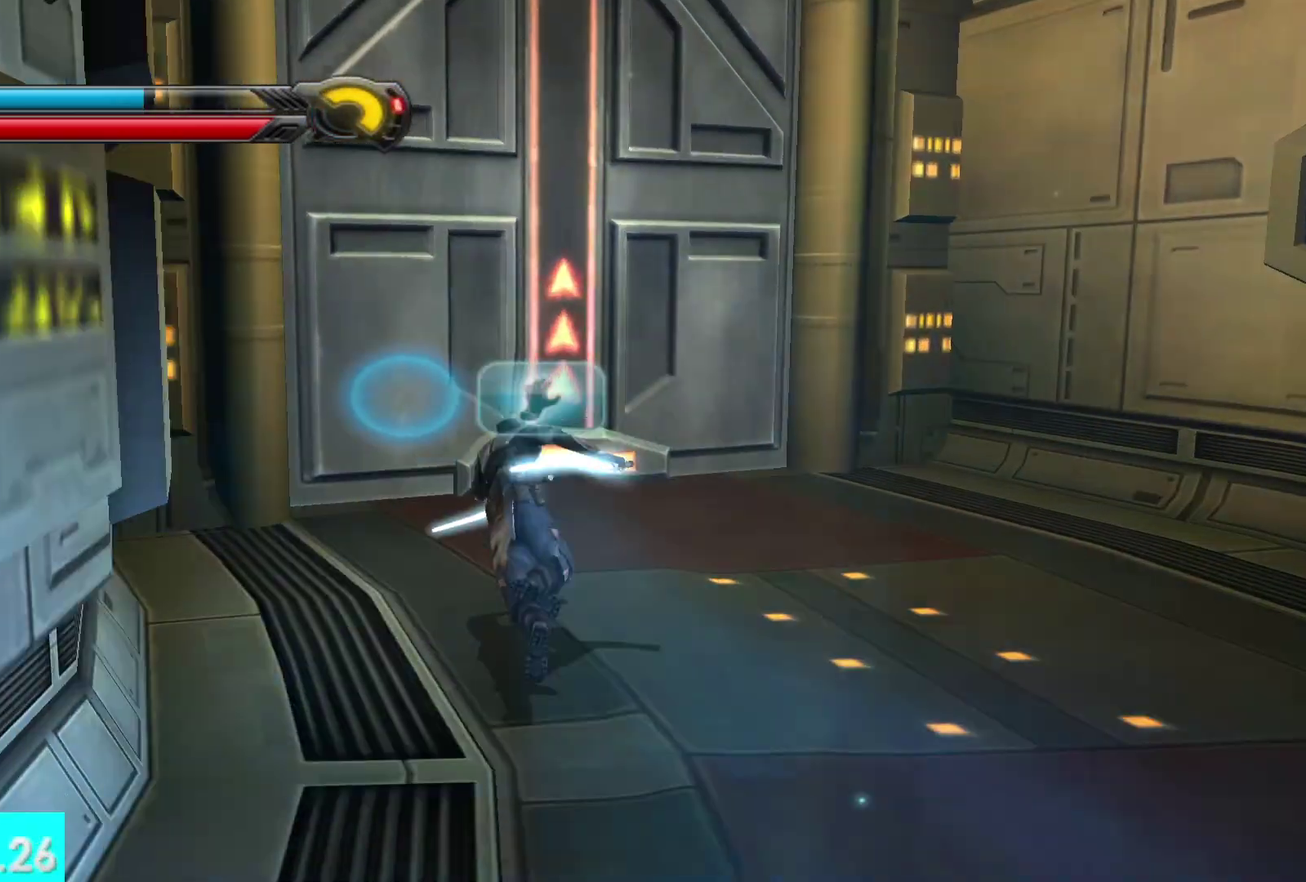
{"buttons": ["R1"], "left_stick": "up", "right_stick": "up", "events": [[50, "left_stick", "center"], [483, "left_stick", "up"], [483, "right_stick", "up"]]}